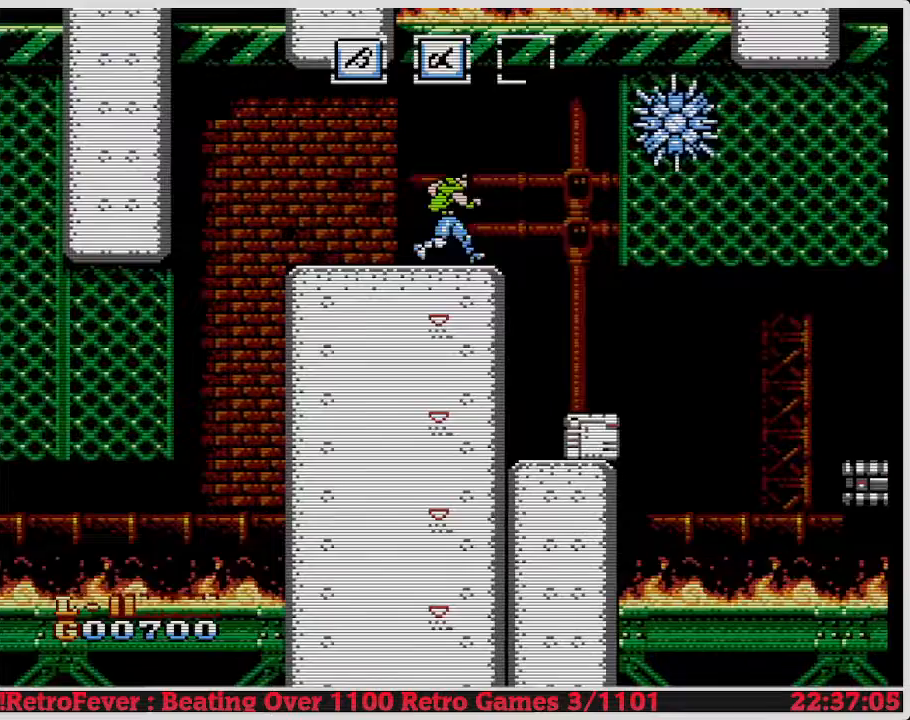
Gameplay with a controller (Nintendo layout); each line is a JSON object with the inputs held at the frame after it. "events" lists button and stick changes between this image and that frame as [ms after this image, input, new state], when the widget could be followed in between. Not read: L3 R3.
{"buttons": ["DPAD_RIGHT"], "events": [[483, "DPAD_RIGHT", "down"]]}
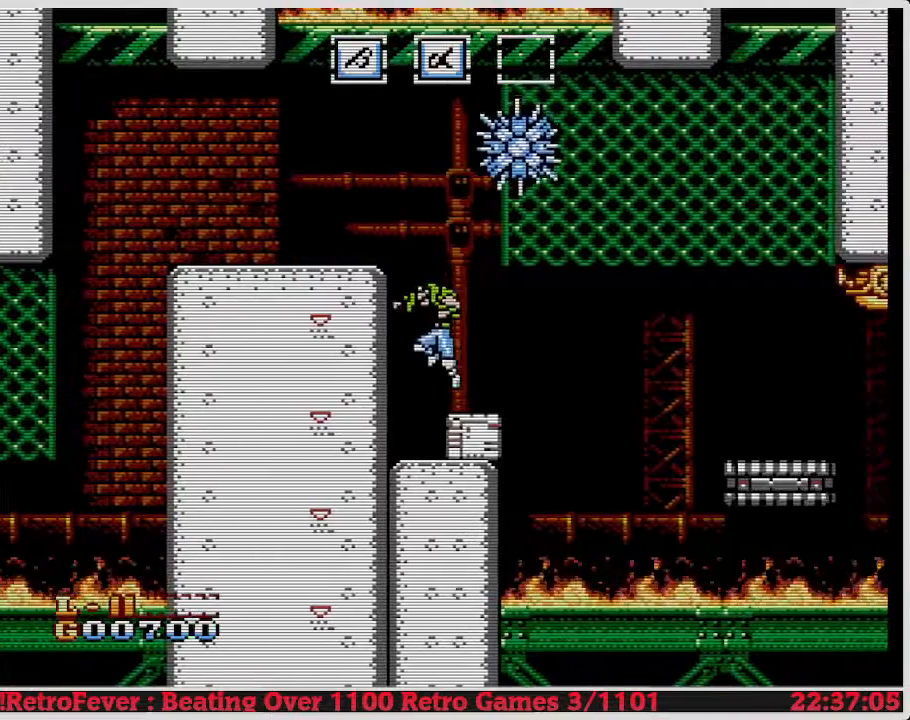
{"buttons": ["DPAD_RIGHT"], "events": [[17, "A", "down"], [33, "A", "up"], [33, "DPAD_RIGHT", "up"], [50, "A", "down"], [50, "DPAD_RIGHT", "down"], [67, "A", "up"], [67, "DPAD_RIGHT", "up"], [83, "A", "down"], [83, "DPAD_RIGHT", "down"], [100, "A", "up"], [117, "A", "down"], [133, "DPAD_RIGHT", "up"], [133, "DPAD_UP", "down"], [150, "A", "up"], [167, "A", "down"], [167, "DPAD_UP", "up"], [217, "DPAD_RIGHT", "down"], [233, "B", "down"], [233, "DPAD_RIGHT", "up"], [233, "DPAD_UP", "down"], [250, "A", "up"], [250, "B", "up"], [250, "DPAD_LEFT", "down"], [267, "DPAD_UP", "up"], [283, "A", "down"], [283, "DPAD_LEFT", "up"], [300, "A", "up"], [300, "DPAD_LEFT", "down"], [317, "A", "down"], [333, "DPAD_LEFT", "up"], [367, "A", "up"], [367, "DPAD_LEFT", "down"], [383, "DPAD_LEFT", "up"], [400, "A", "down"], [400, "DPAD_RIGHT", "down"], [417, "A", "up"], [417, "DPAD_RIGHT", "up"], [450, "DPAD_LEFT", "down"], [483, "A", "down"], [483, "DPAD_LEFT", "up"], [483, "DPAD_RIGHT", "down"], [500, "A", "up"]]}
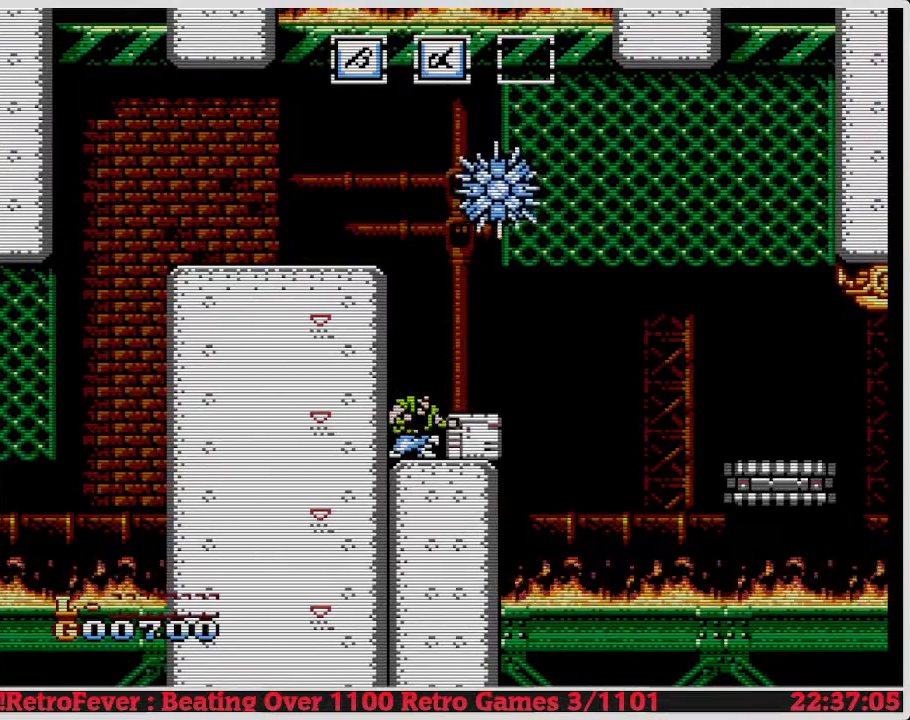
{"buttons": ["A", "DPAD_RIGHT"], "events": [[17, "A", "down"]]}
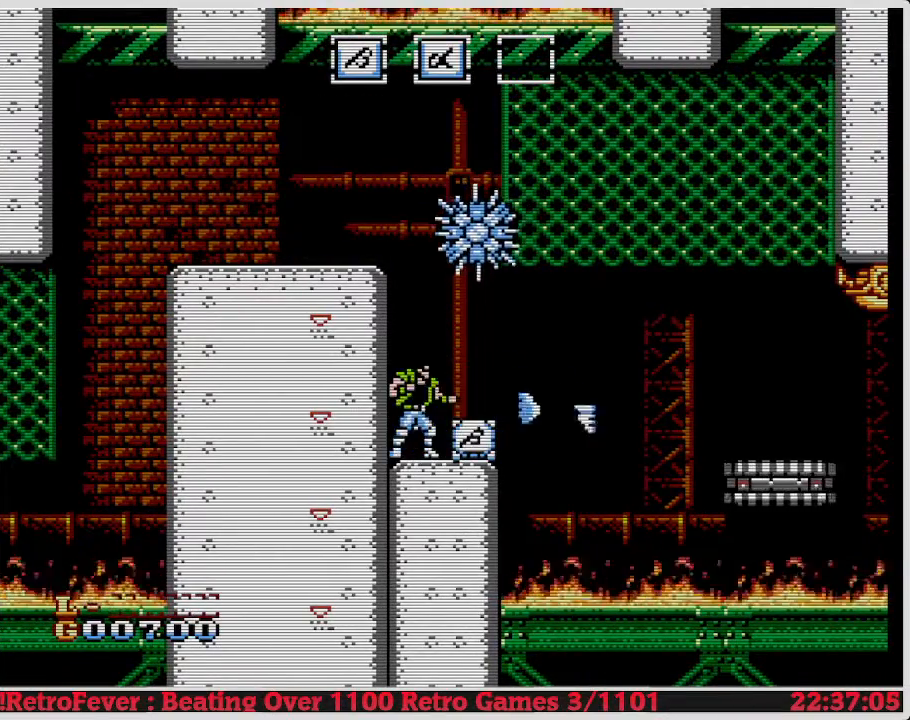
{"buttons": ["A", "DPAD_RIGHT"], "events": []}
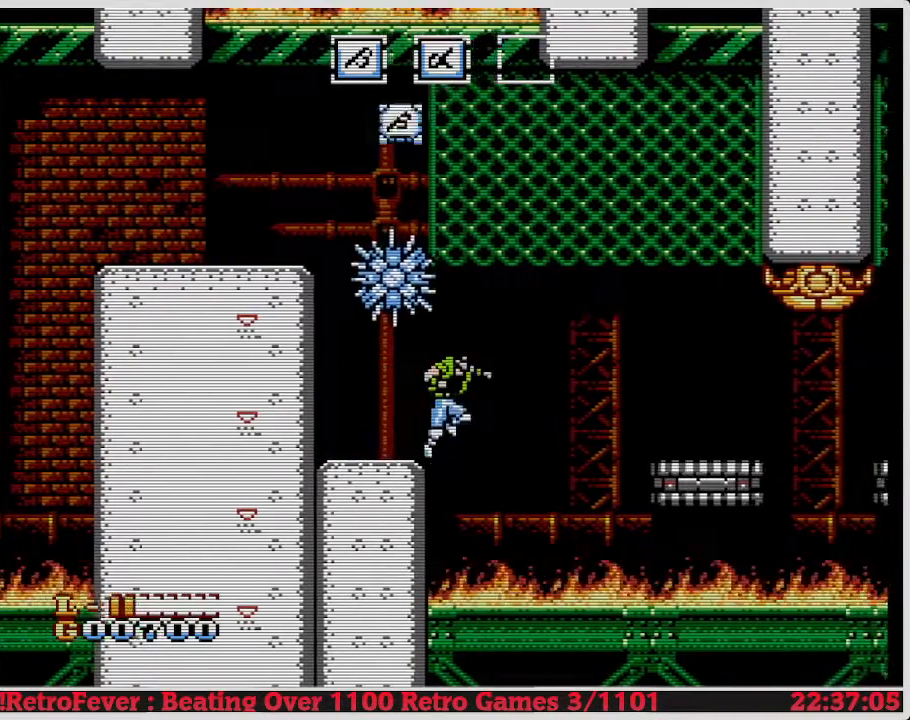
{"buttons": ["A", "DPAD_RIGHT"], "events": []}
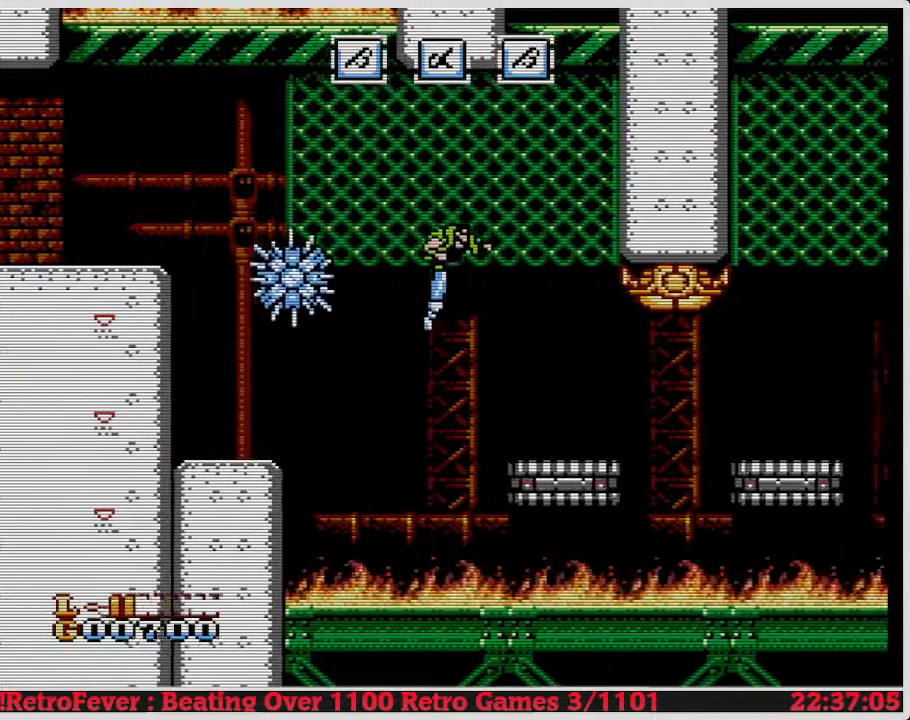
{"buttons": ["A", "DPAD_RIGHT"], "events": []}
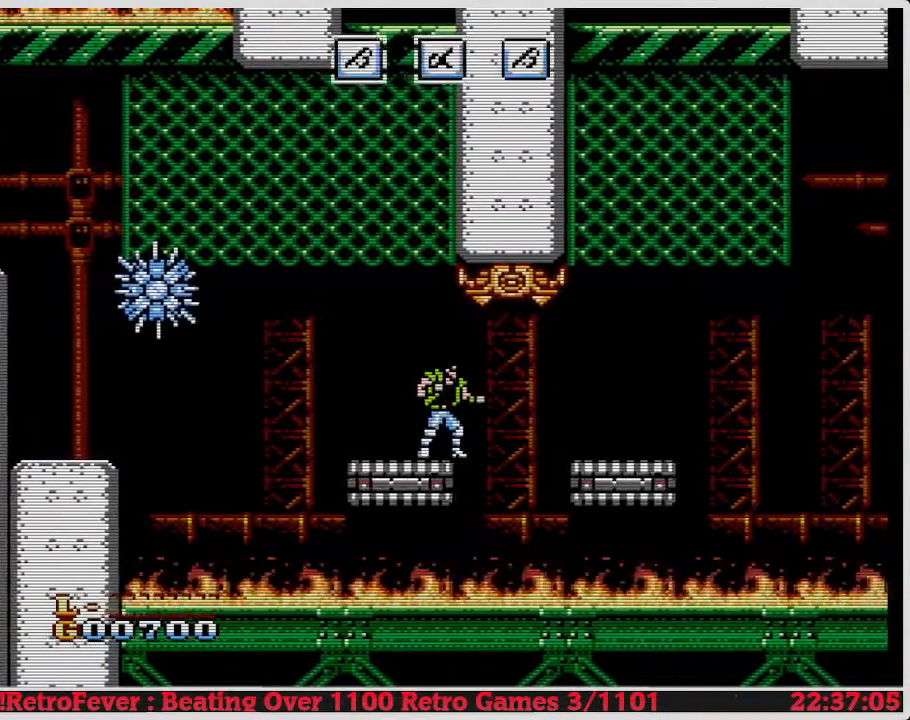
{"buttons": ["A", "DPAD_RIGHT"], "events": []}
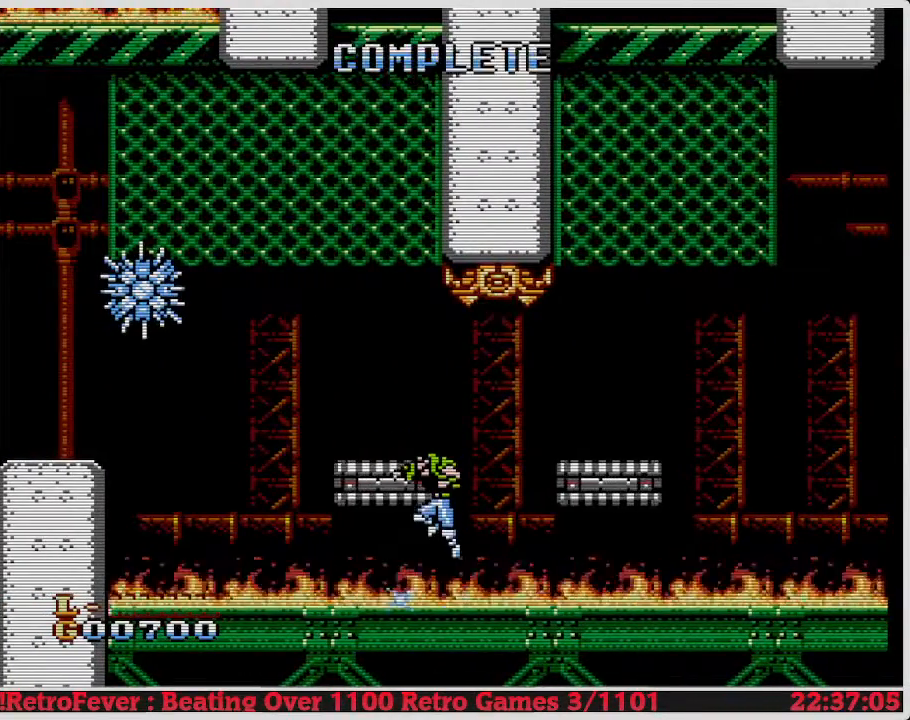
{"buttons": ["A", "DPAD_RIGHT"], "events": []}
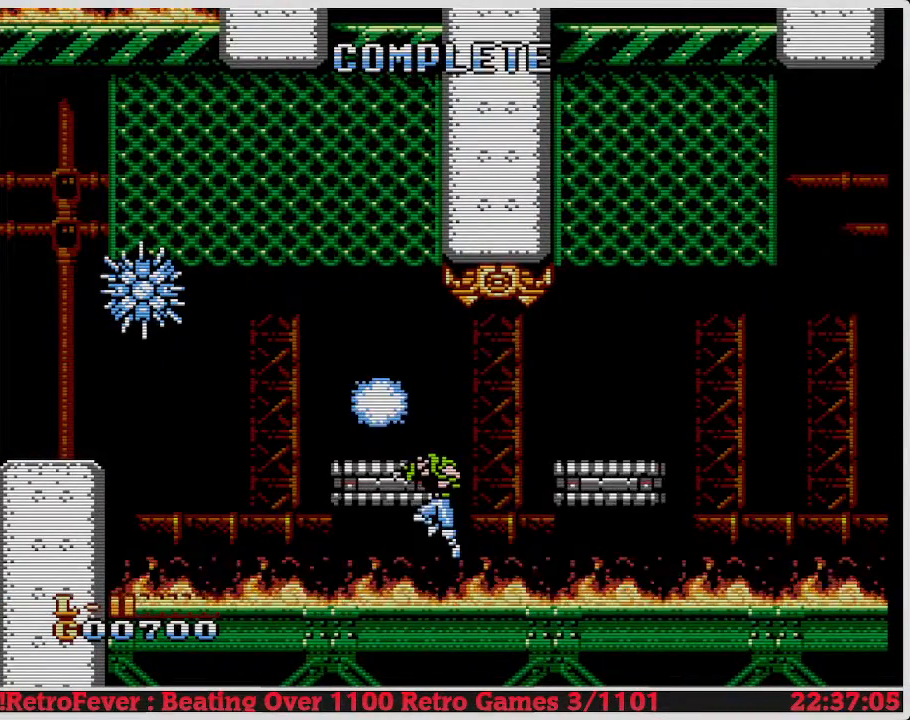
{"buttons": ["A", "DPAD_RIGHT"], "events": []}
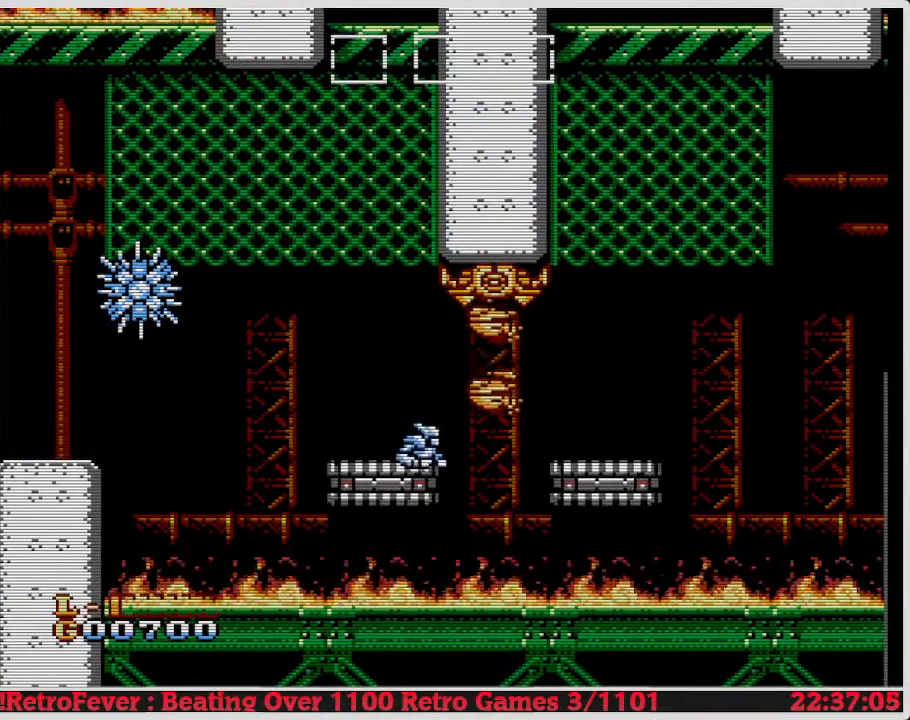
{"buttons": ["A", "DPAD_RIGHT"], "events": []}
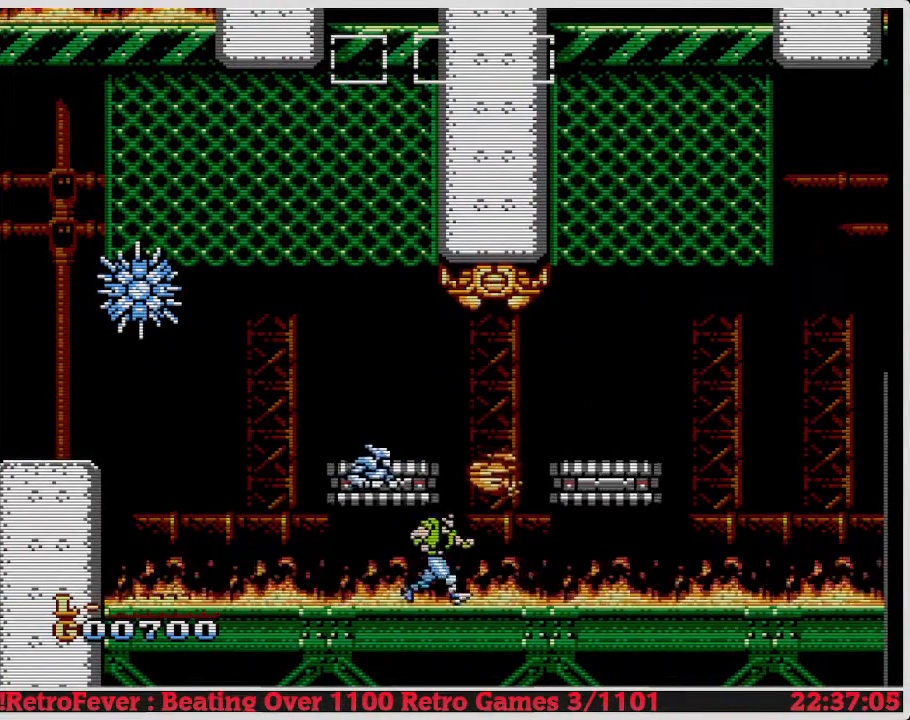
{"buttons": ["A", "DPAD_RIGHT"], "events": []}
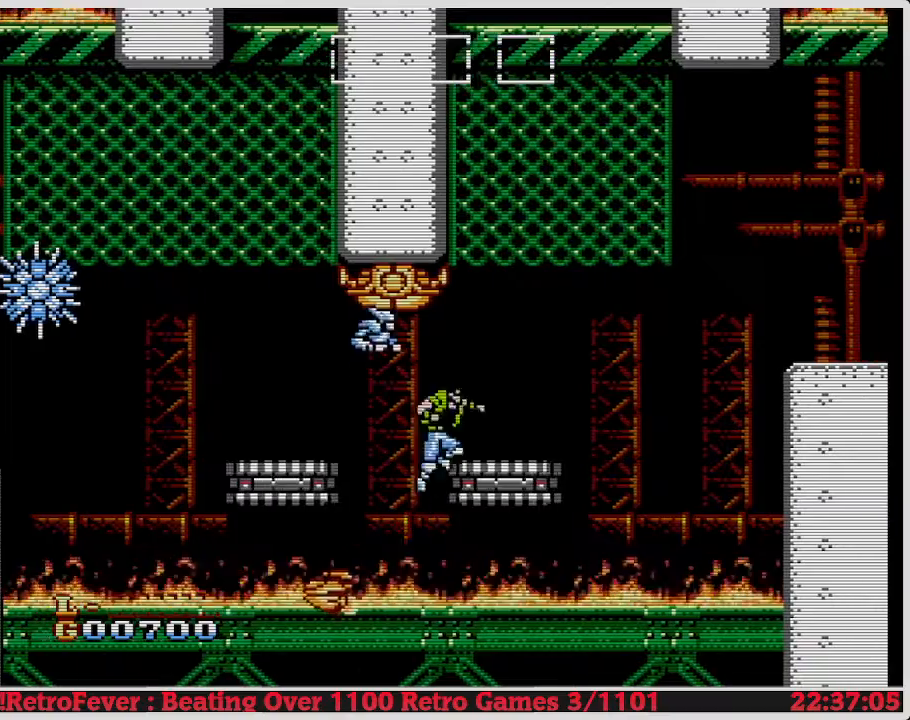
{"buttons": ["A", "DPAD_RIGHT"], "events": []}
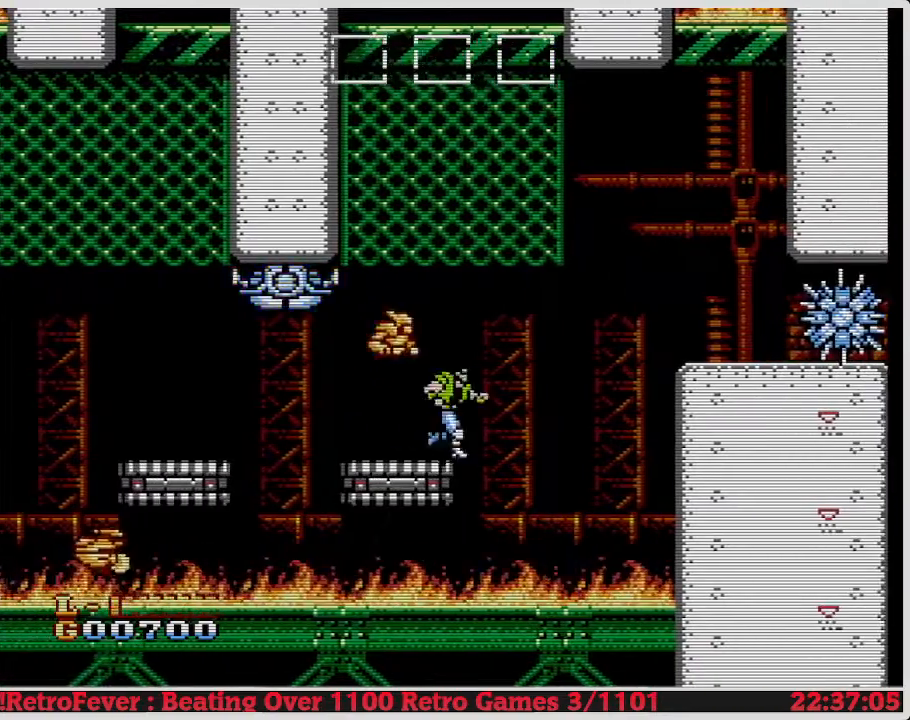
{"buttons": ["A", "DPAD_RIGHT"], "events": []}
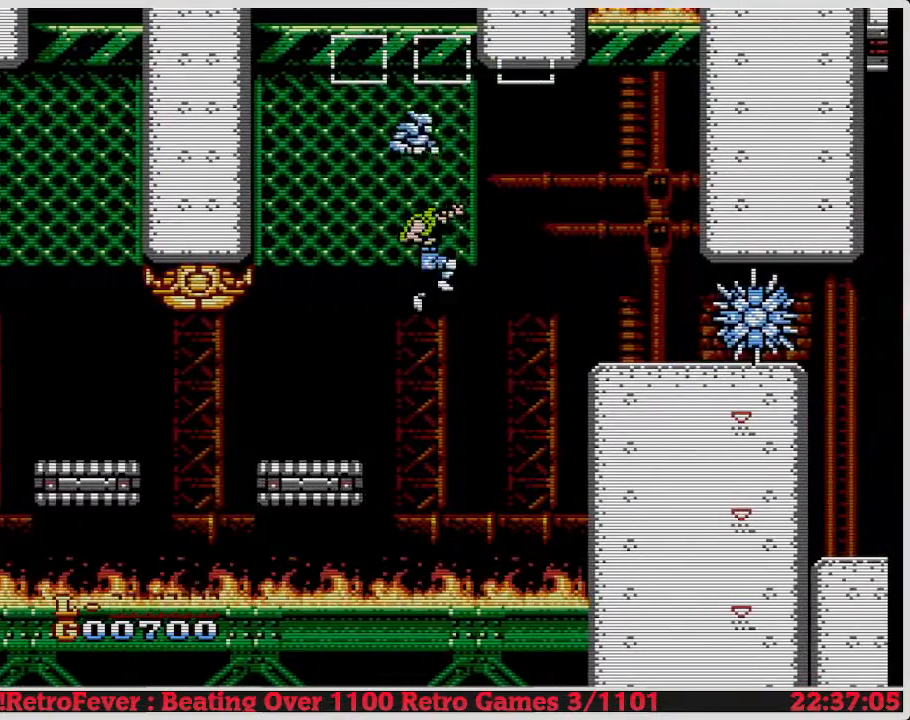
{"buttons": ["A", "DPAD_RIGHT"], "events": []}
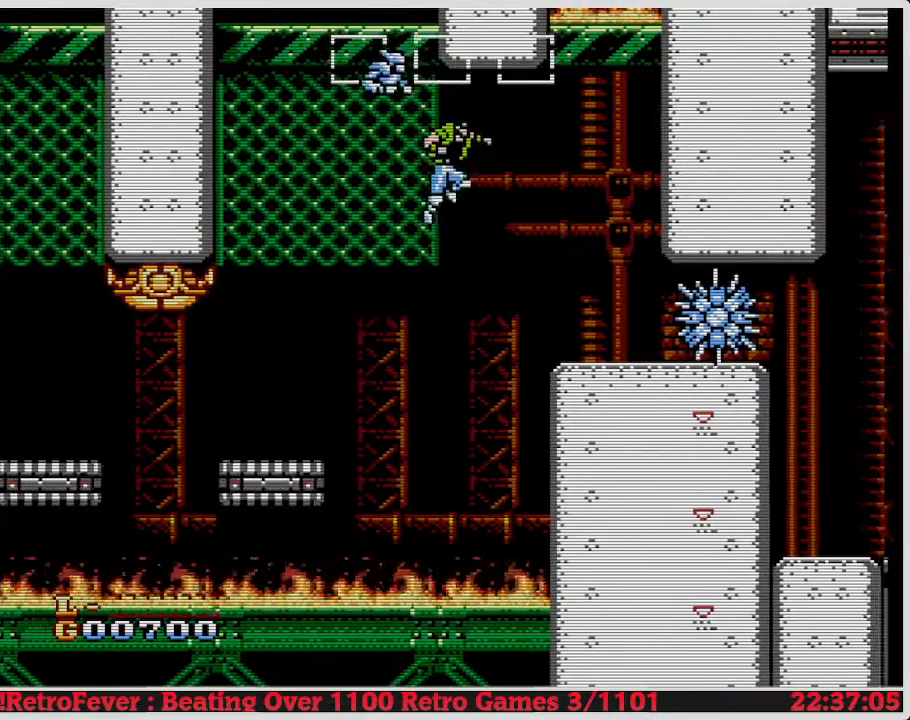
{"buttons": ["A", "DPAD_RIGHT"], "events": []}
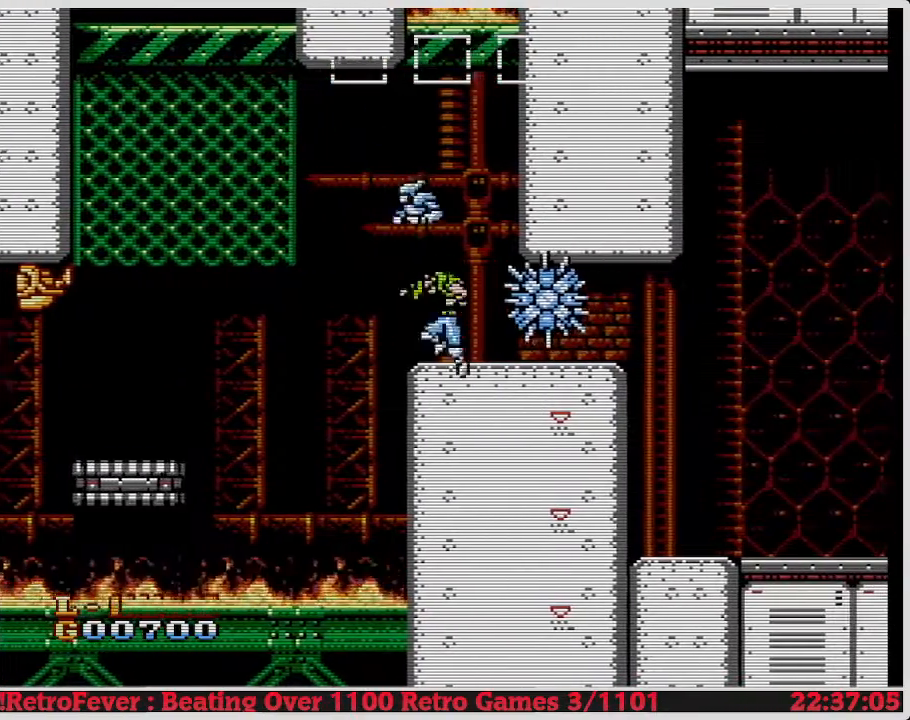
{"buttons": ["A", "DPAD_RIGHT"], "events": []}
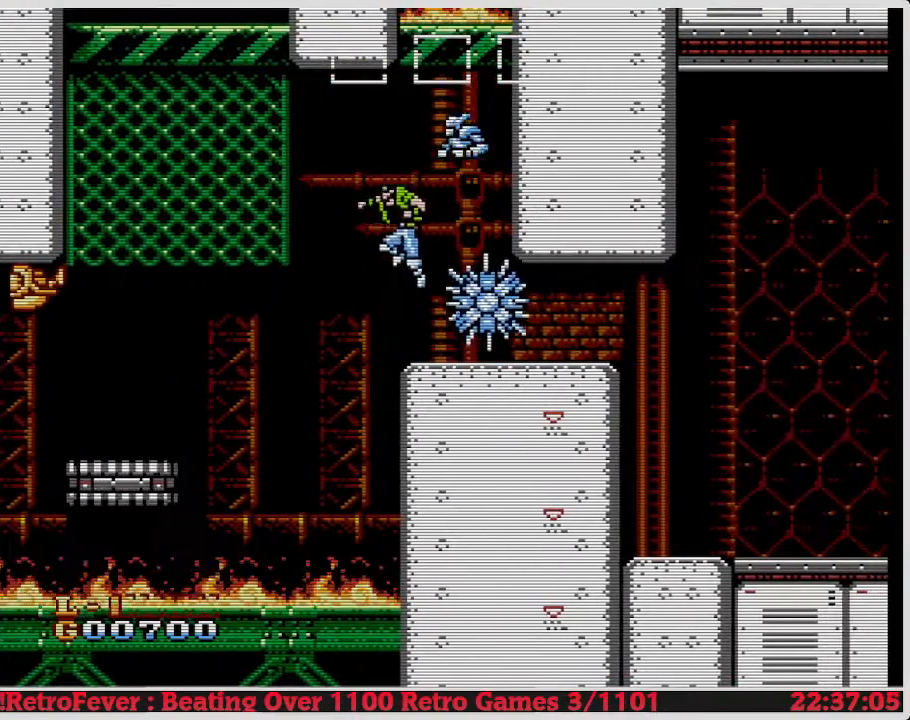
{"buttons": ["A", "DPAD_RIGHT"], "events": []}
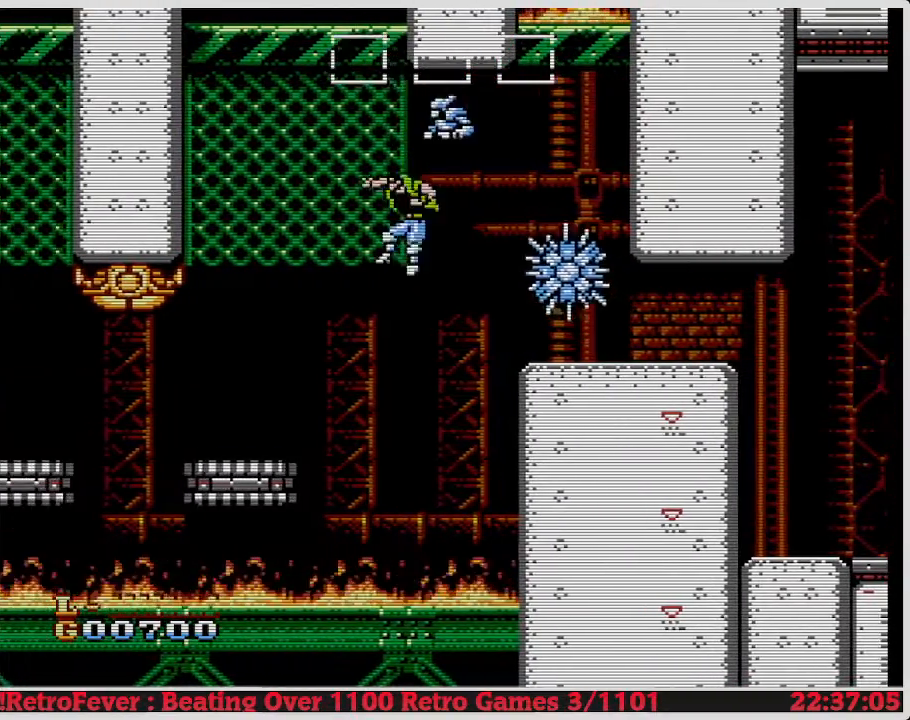
{"buttons": ["B", "DPAD_RIGHT"], "events": [[283, "A", "up"], [283, "DPAD_RIGHT", "up"], [283, "DPAD_UP", "down"], [300, "DPAD_LEFT", "down"], [317, "A", "down"], [333, "DPAD_LEFT", "up"], [350, "B", "down"], [350, "DPAD_RIGHT", "down"], [350, "DPAD_UP", "up"], [367, "DPAD_RIGHT", "up"], [367, "DPAD_UP", "down"], [383, "B", "up"], [383, "DPAD_RIGHT", "down"], [400, "B", "down"], [433, "A", "up"], [433, "B", "up"], [450, "DPAD_UP", "up"], [500, "B", "down"]]}
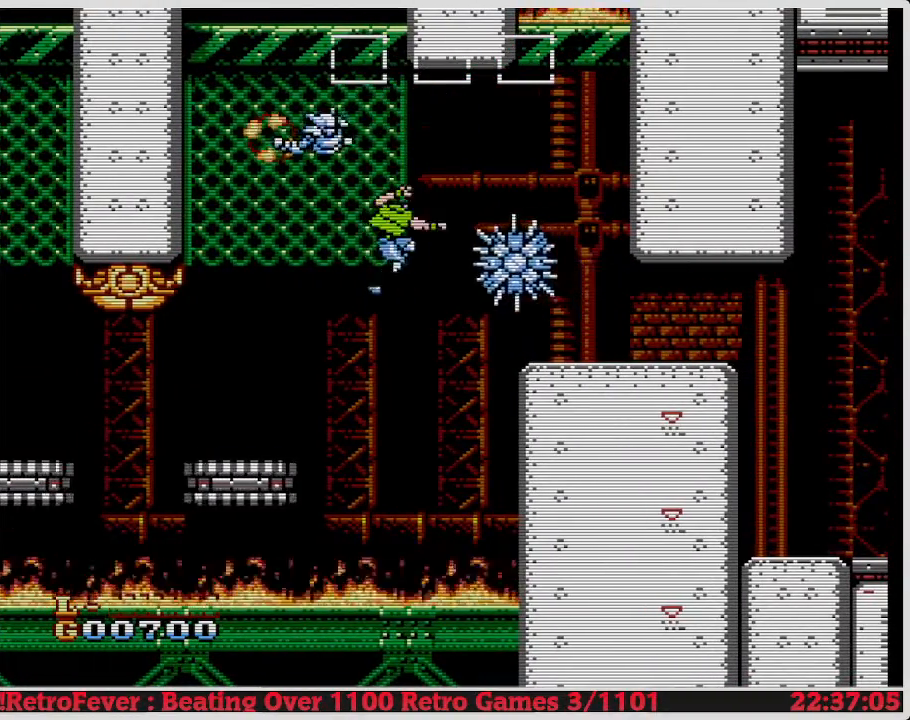
{"buttons": ["A", "B", "DPAD_UP", "DPAD_RIGHT"], "events": [[17, "B", "up"], [17, "DPAD_RIGHT", "up"], [133, "B", "down"], [150, "B", "up"], [183, "DPAD_RIGHT", "down"], [200, "A", "down"], [200, "DPAD_UP", "down"], [217, "A", "up"], [233, "B", "down"], [250, "B", "up"], [250, "DPAD_UP", "up"], [267, "A", "down"], [283, "B", "down"], [283, "DPAD_UP", "down"]]}
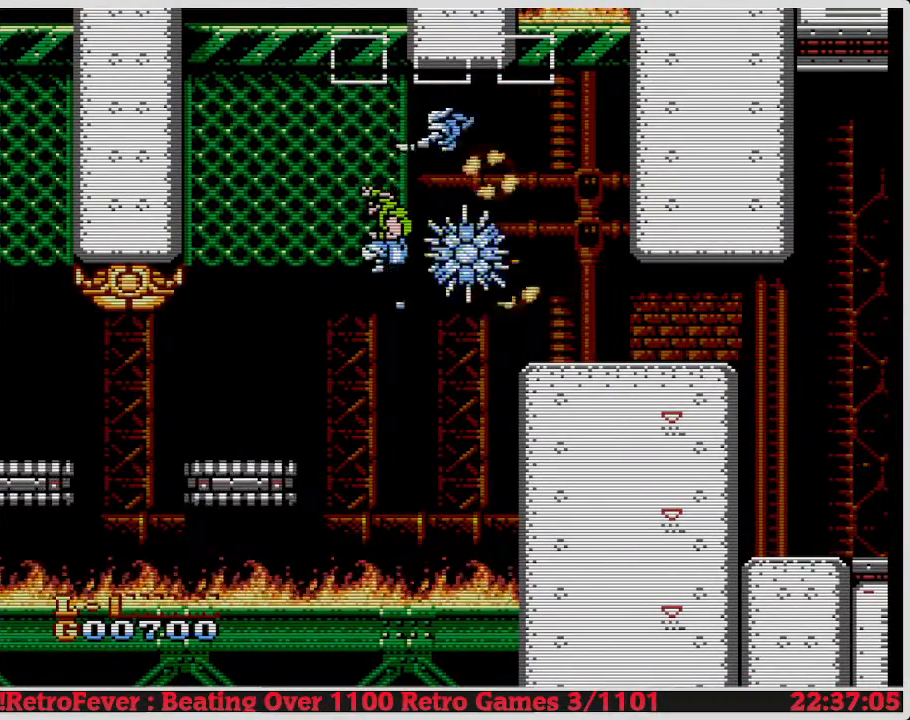
{"buttons": ["A", "B", "DPAD_UP", "DPAD_RIGHT"], "events": []}
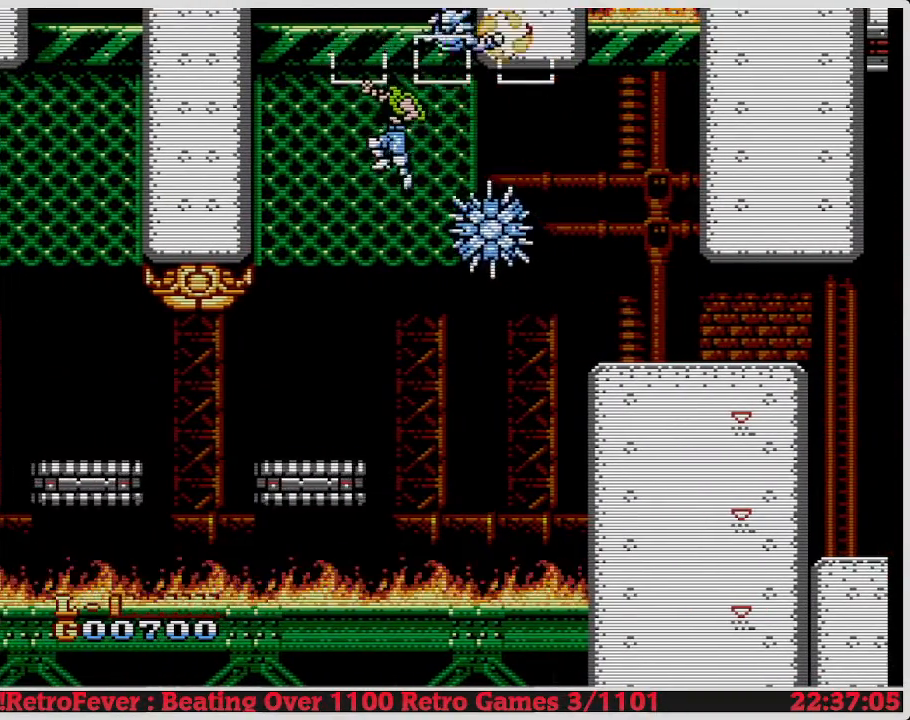
{"buttons": ["A", "B", "DPAD_UP", "DPAD_RIGHT"], "events": []}
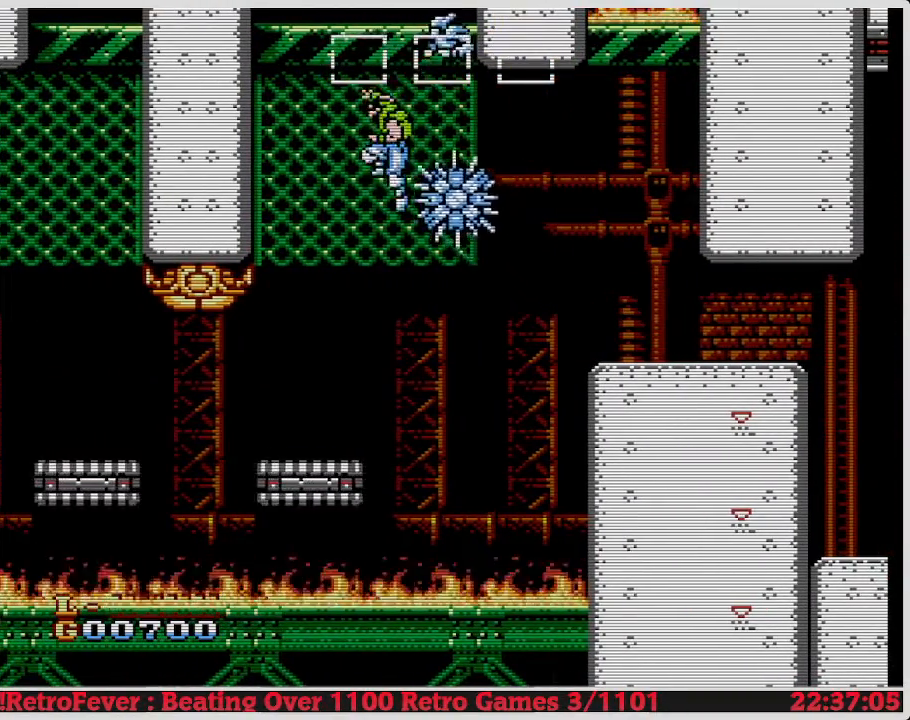
{"buttons": ["A", "B", "DPAD_UP", "DPAD_RIGHT"], "events": []}
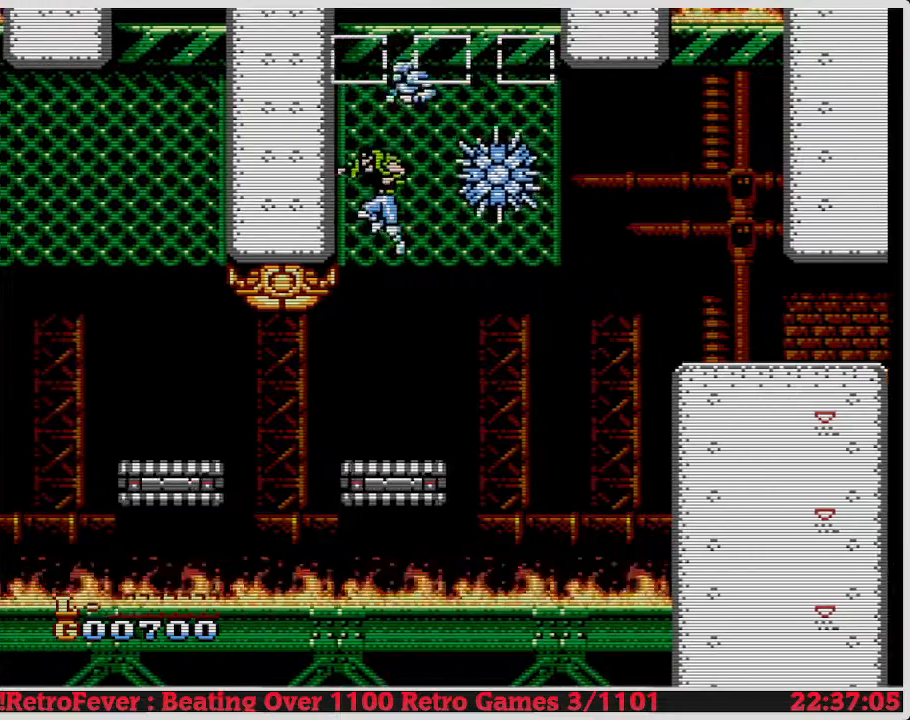
{"buttons": ["A", "B", "DPAD_UP", "DPAD_RIGHT"], "events": []}